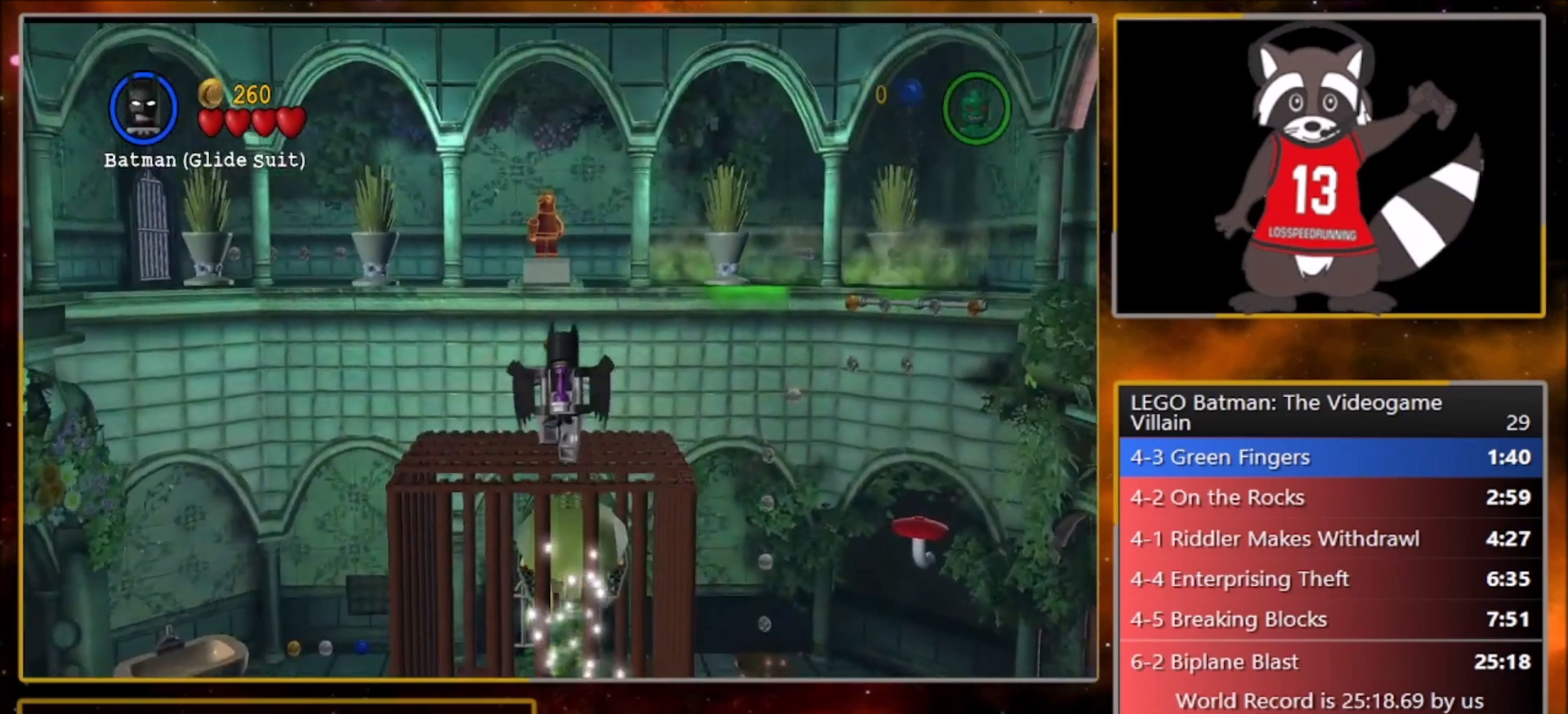
Gameplay with a controller (PlayStation layout); each line is a JSON object with the inputs held at the frame after it. "events" lists button and stick changes between this image and that frame as [ms after this image, input, new state], when the widget could be followed in between. Not read: right_stick.
{"buttons": [], "left_stick": "up", "events": [[501, "CROSS", "up"]]}
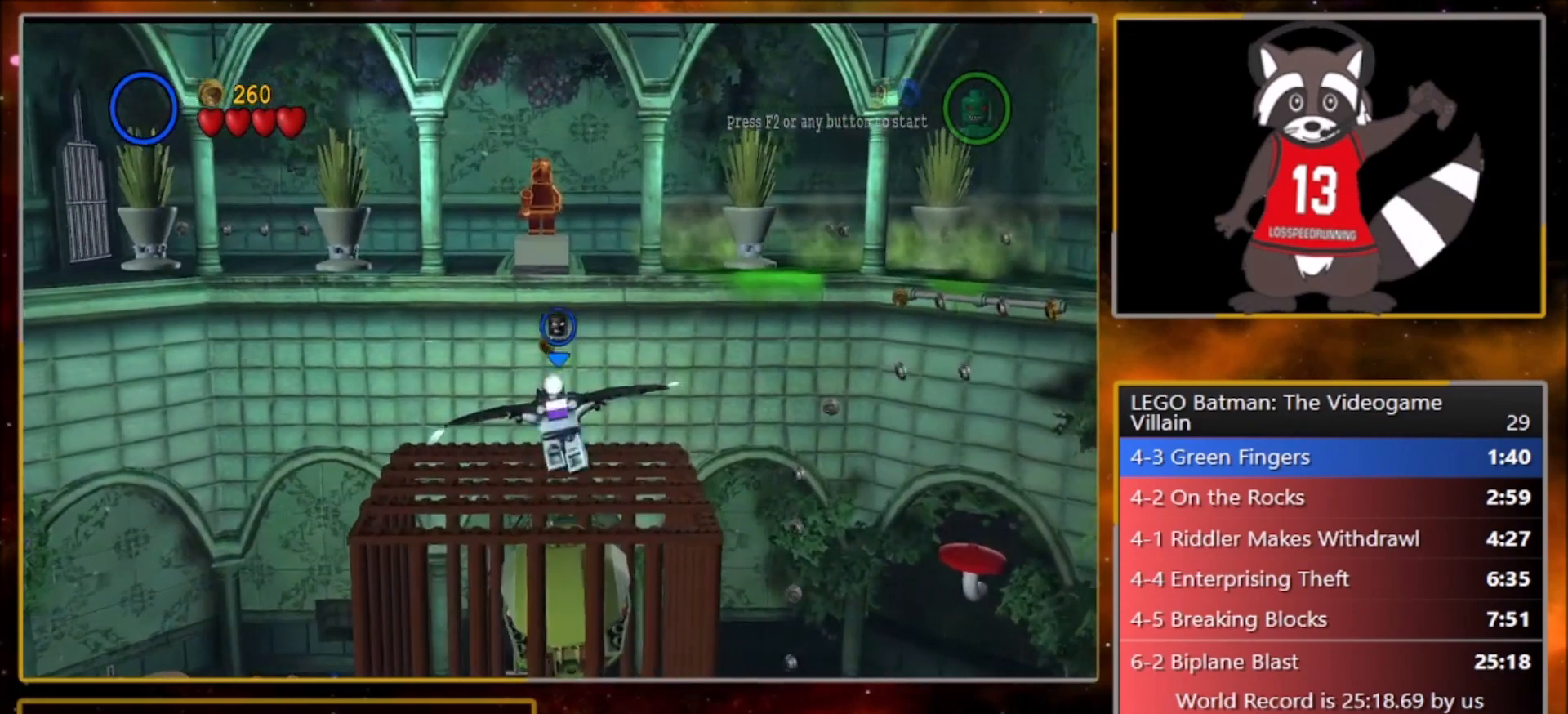
{"buttons": [], "left_stick": "up", "events": [[33, "L2", "down"], [100, "L1", "down"], [167, "L2", "up"], [200, "L1", "up"]]}
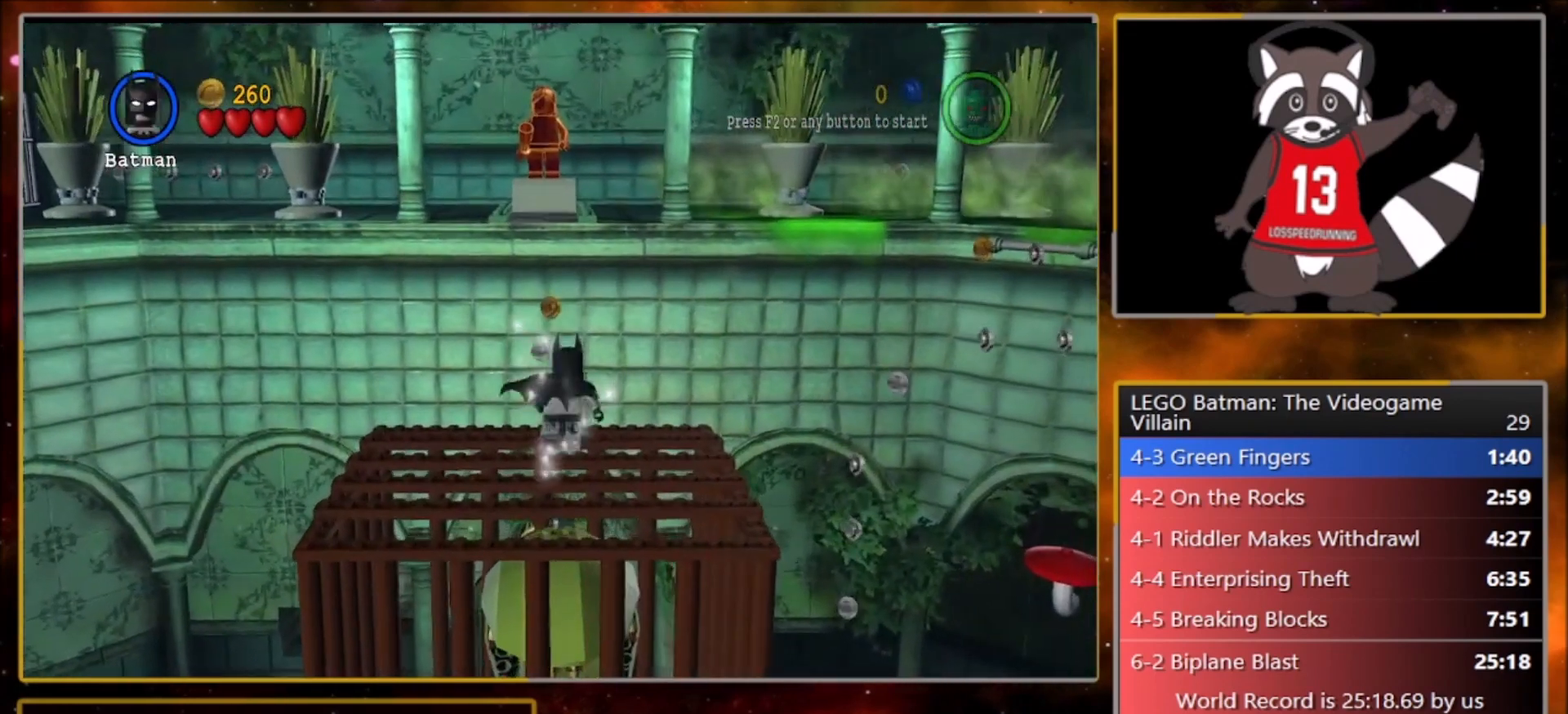
{"buttons": ["SQUARE"], "left_stick": "up", "events": [[300, "SQUARE", "down"]]}
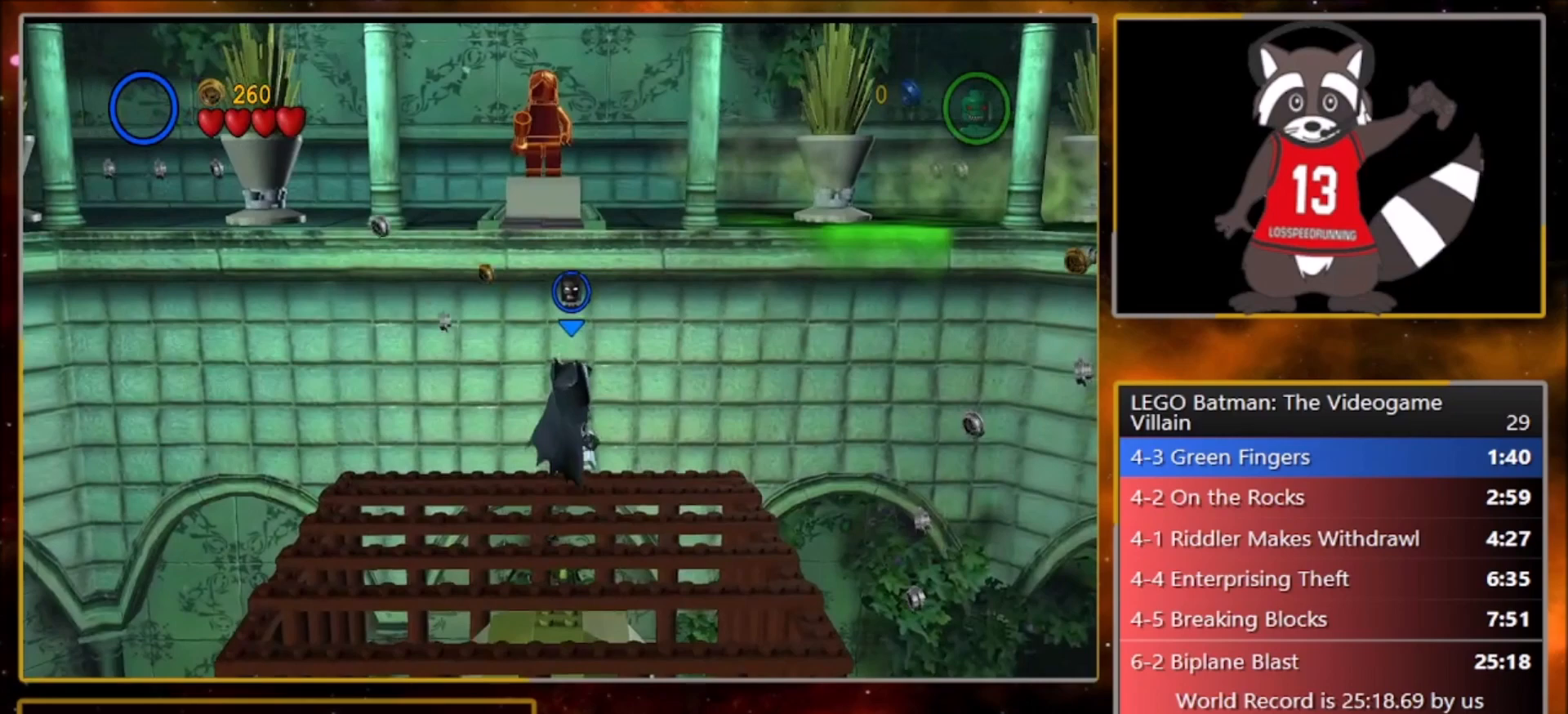
{"buttons": ["SQUARE"], "left_stick": "up", "events": []}
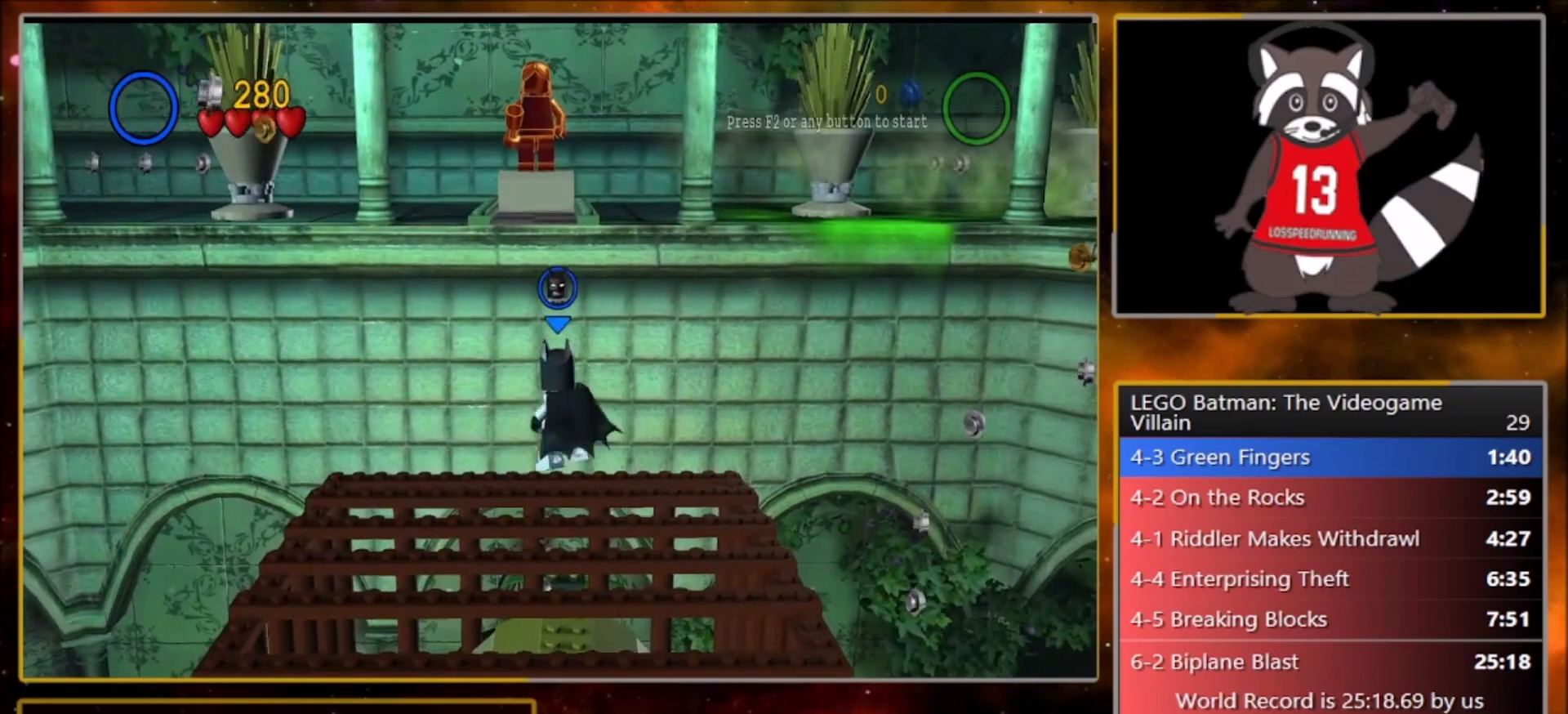
{"buttons": ["SQUARE"], "left_stick": "up", "events": [[401, "SQUARE", "up"], [434, "SQUARE", "down"]]}
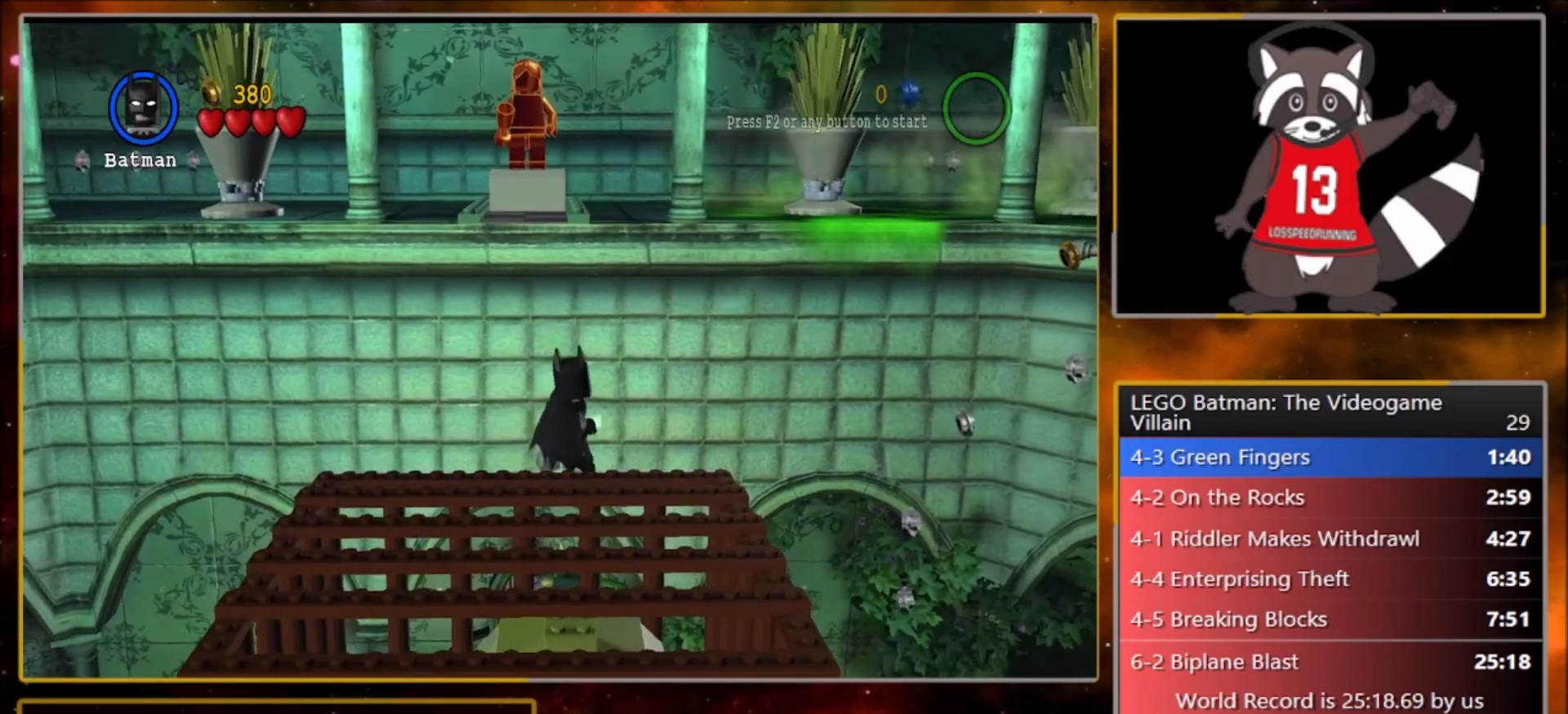
{"buttons": ["SQUARE"], "left_stick": "up", "events": []}
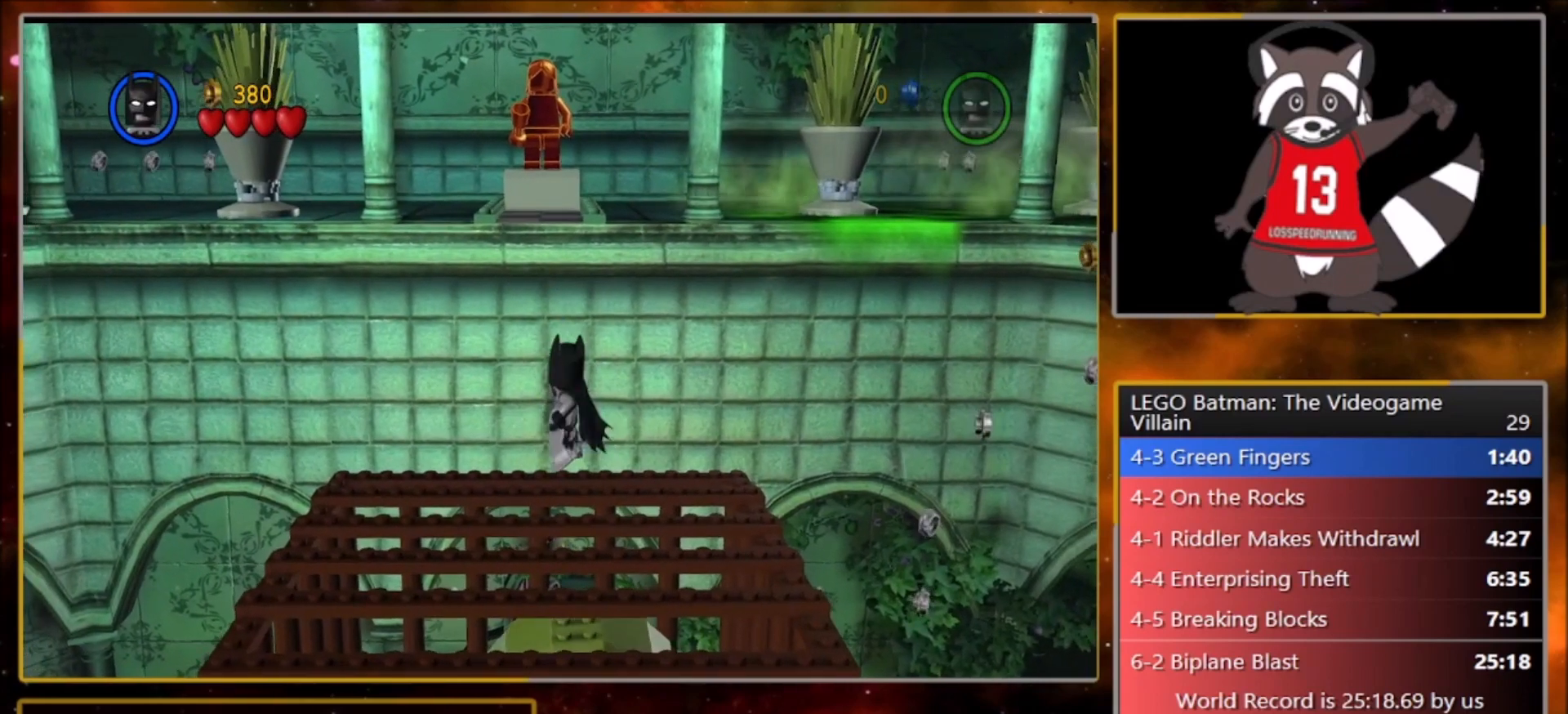
{"buttons": ["SQUARE"], "left_stick": "up", "events": []}
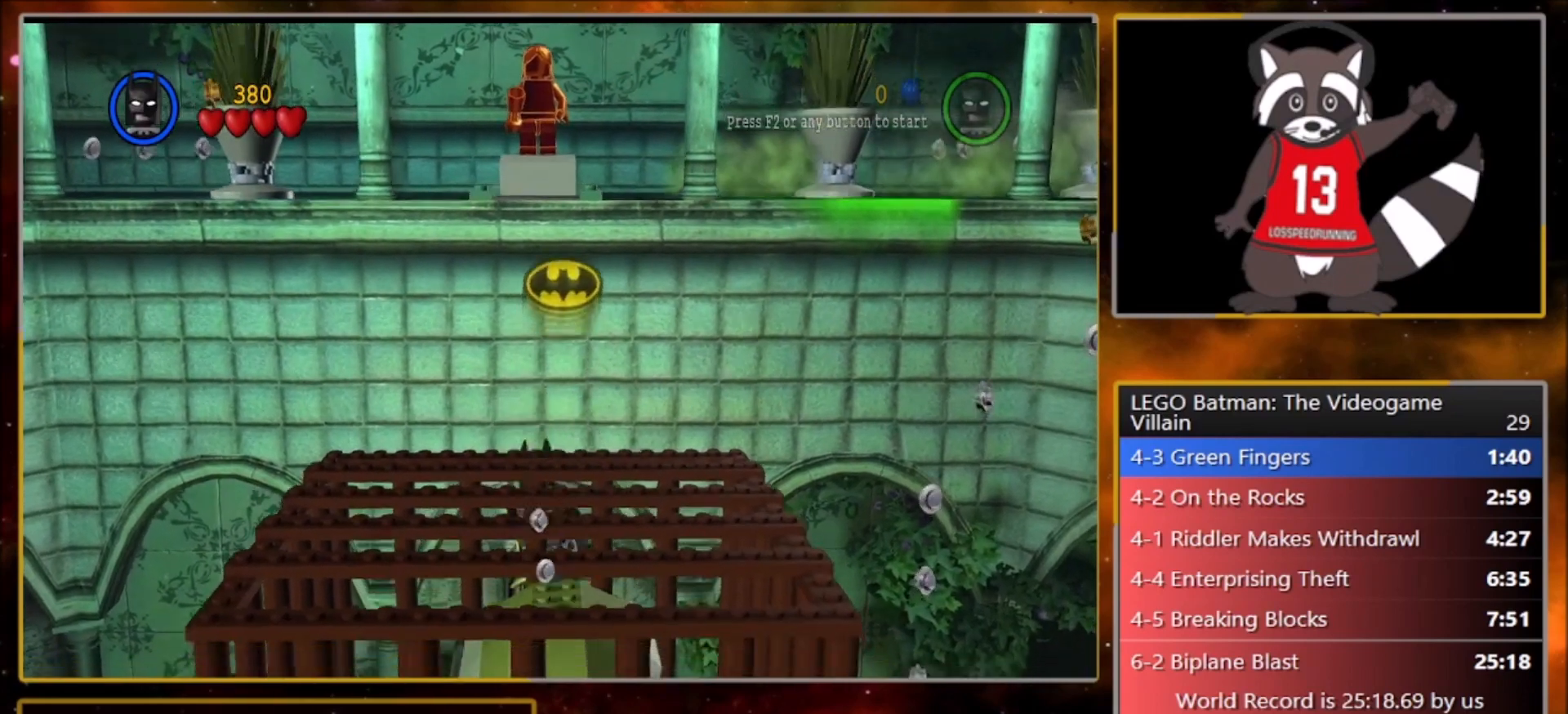
{"buttons": [], "left_stick": "up", "events": [[400, "SQUARE", "up"]]}
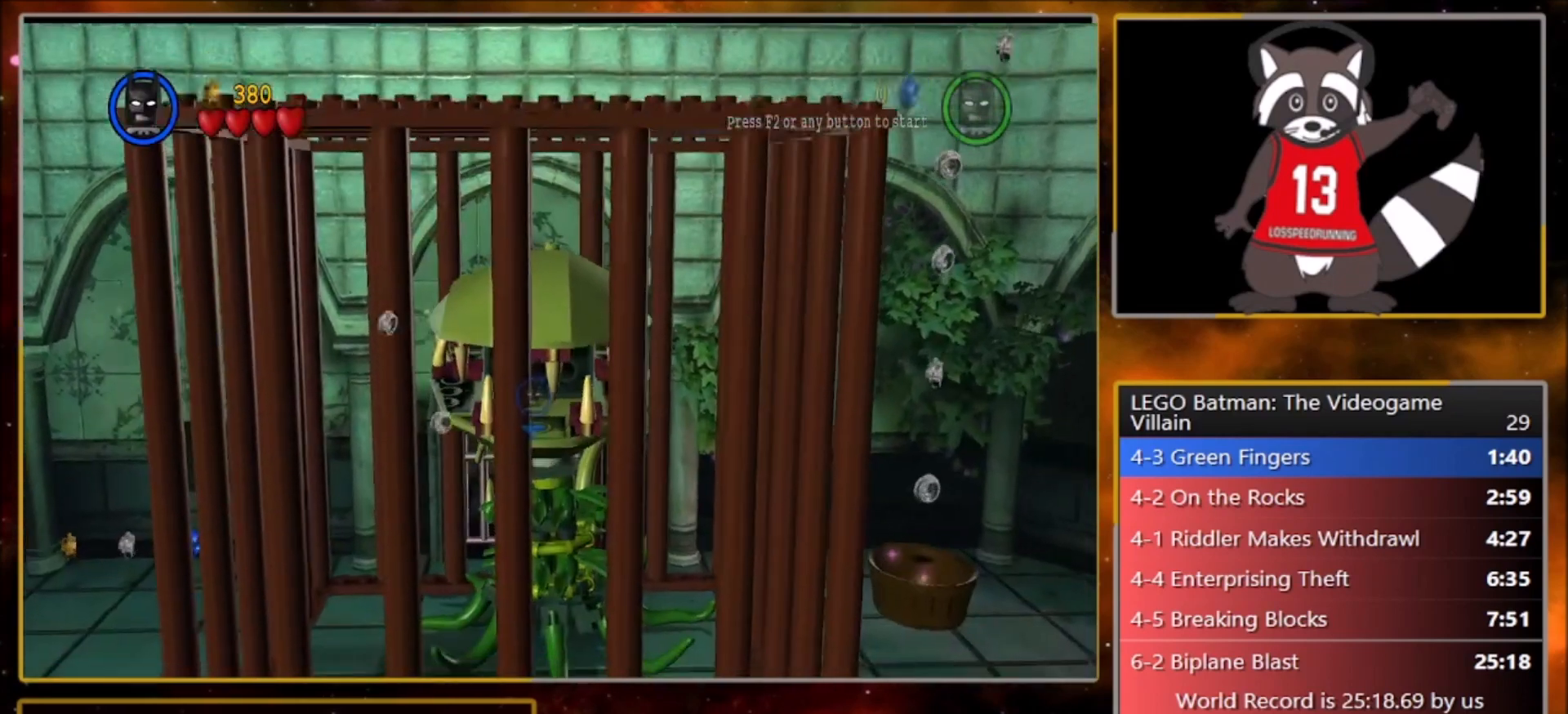
{"buttons": [], "left_stick": "up", "events": []}
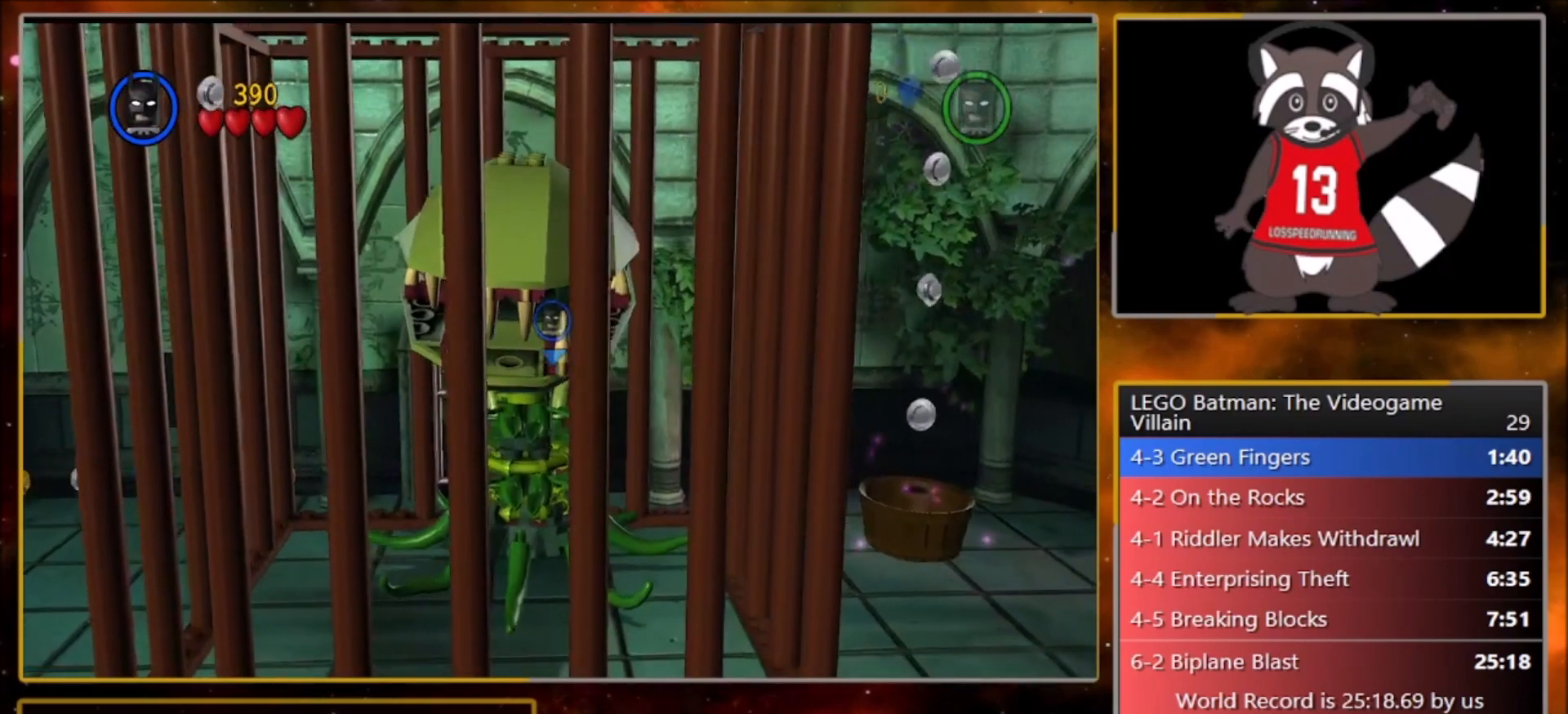
{"buttons": ["L1"], "left_stick": "up", "events": [[300, "L1", "down"]]}
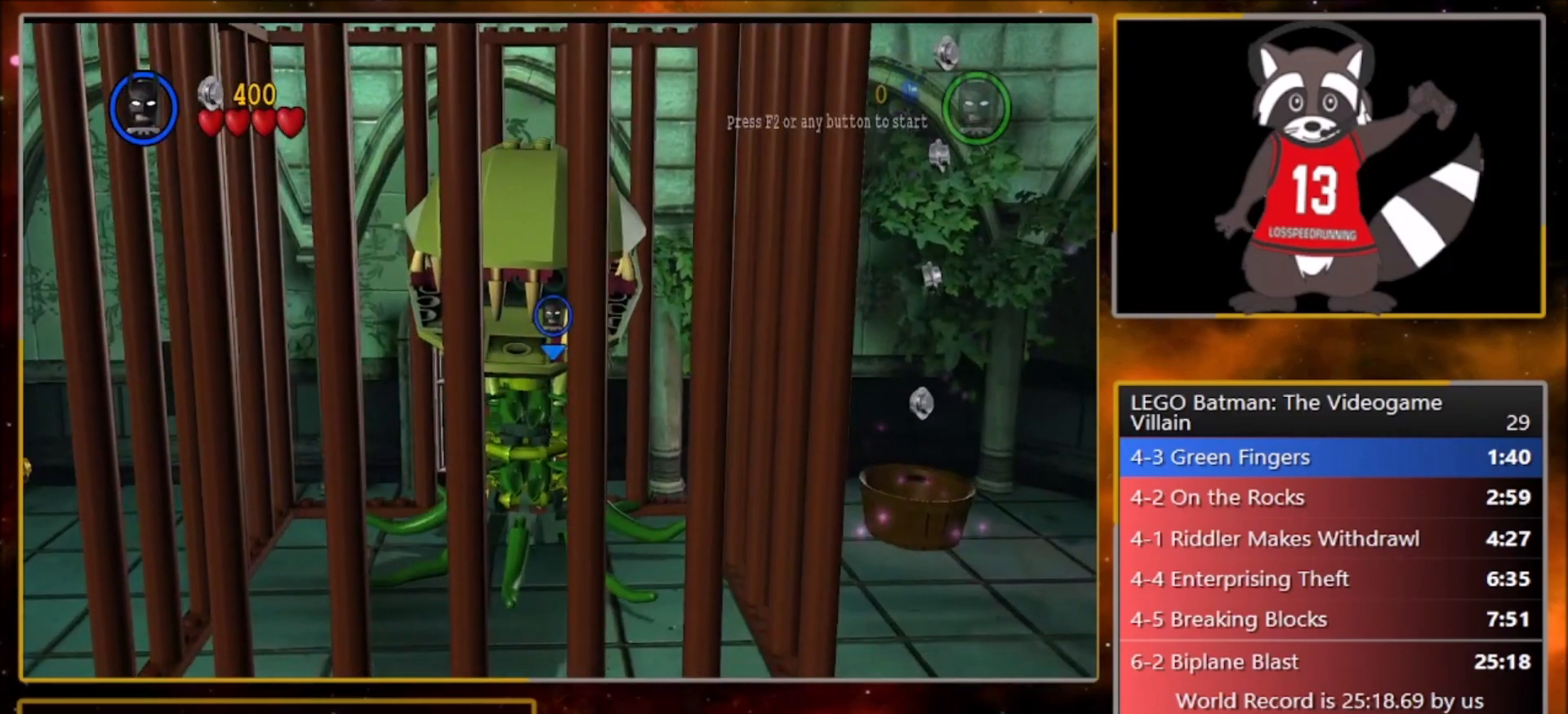
{"buttons": ["L1"], "left_stick": "up", "events": []}
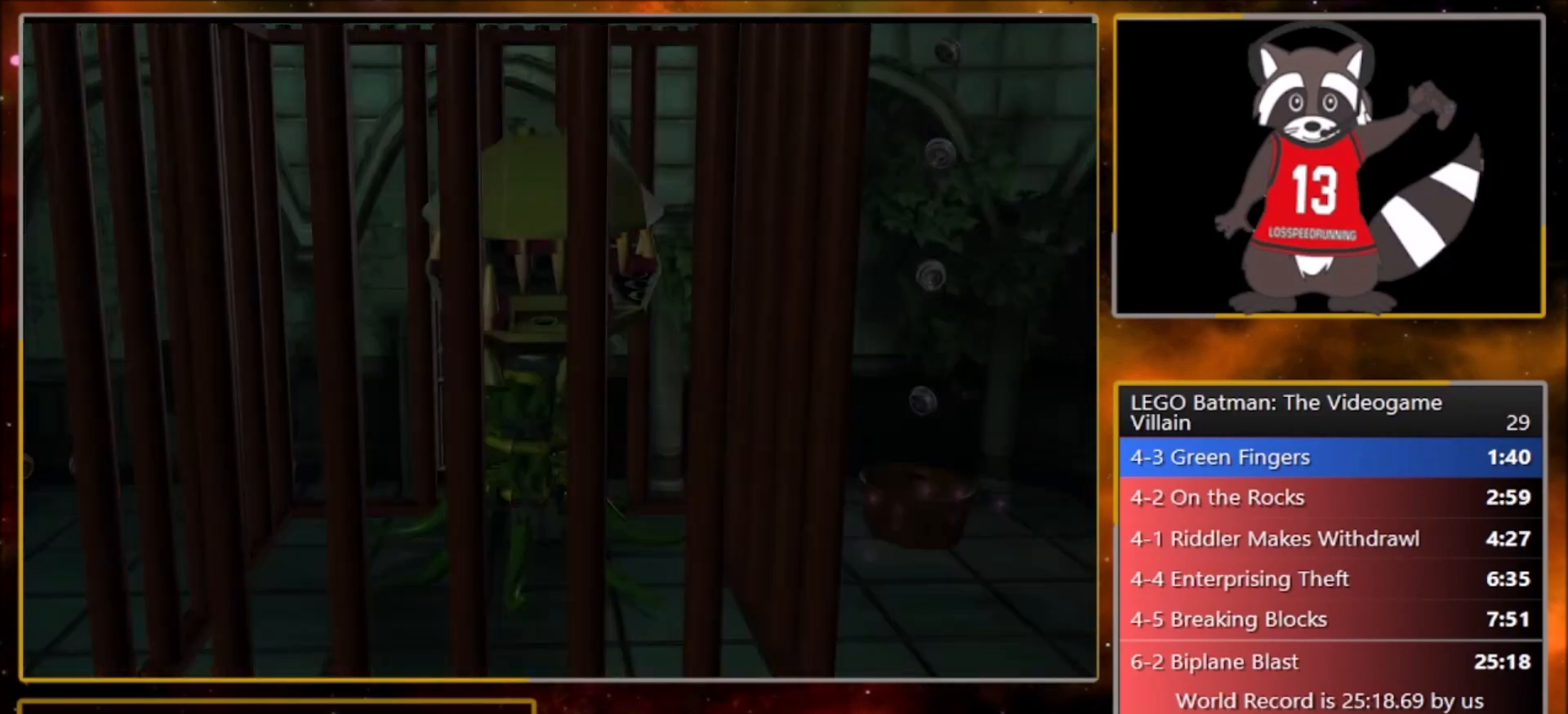
{"buttons": [], "left_stick": "up-right", "events": [[200, "L1", "up"], [300, "left_stick", "up-right"]]}
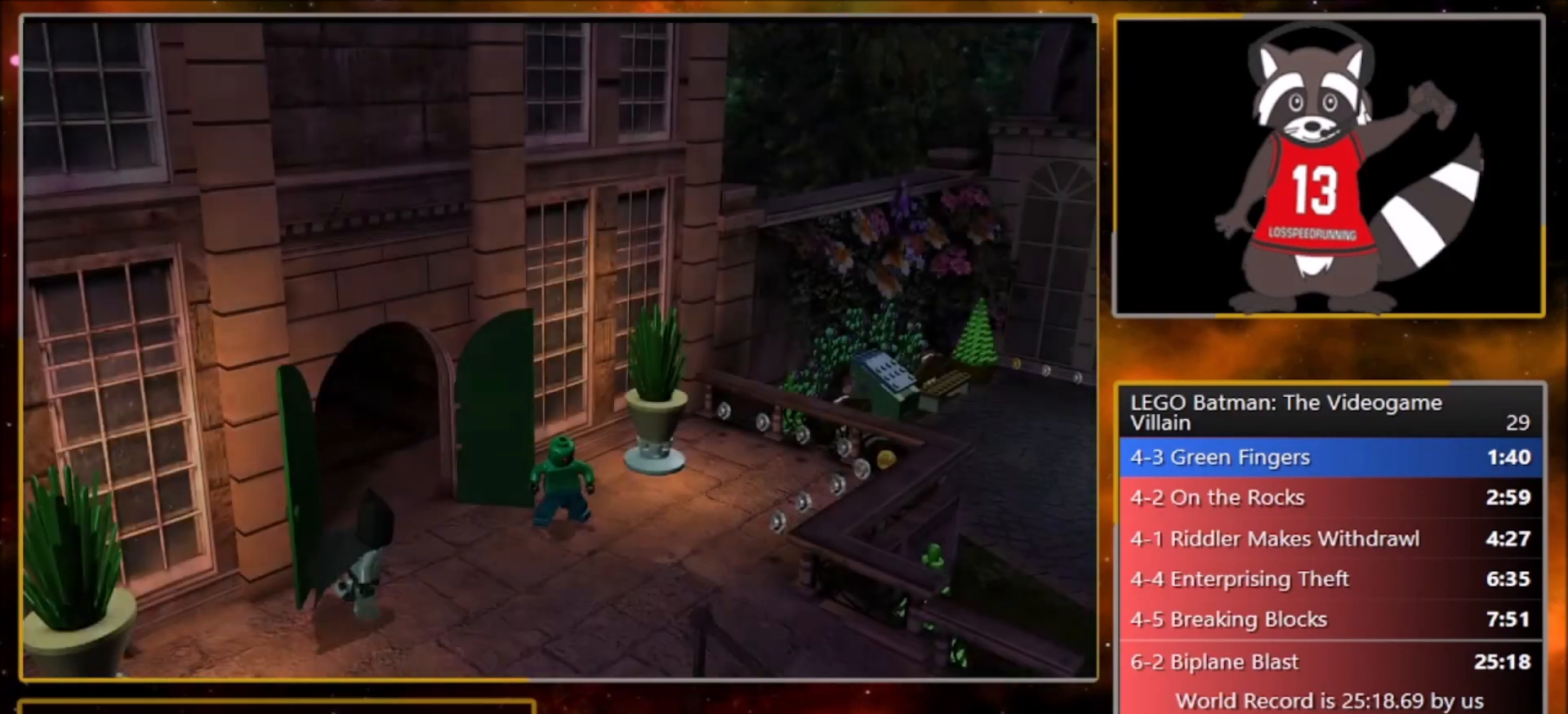
{"buttons": [], "left_stick": "down-right", "events": [[67, "left_stick", "down-right"]]}
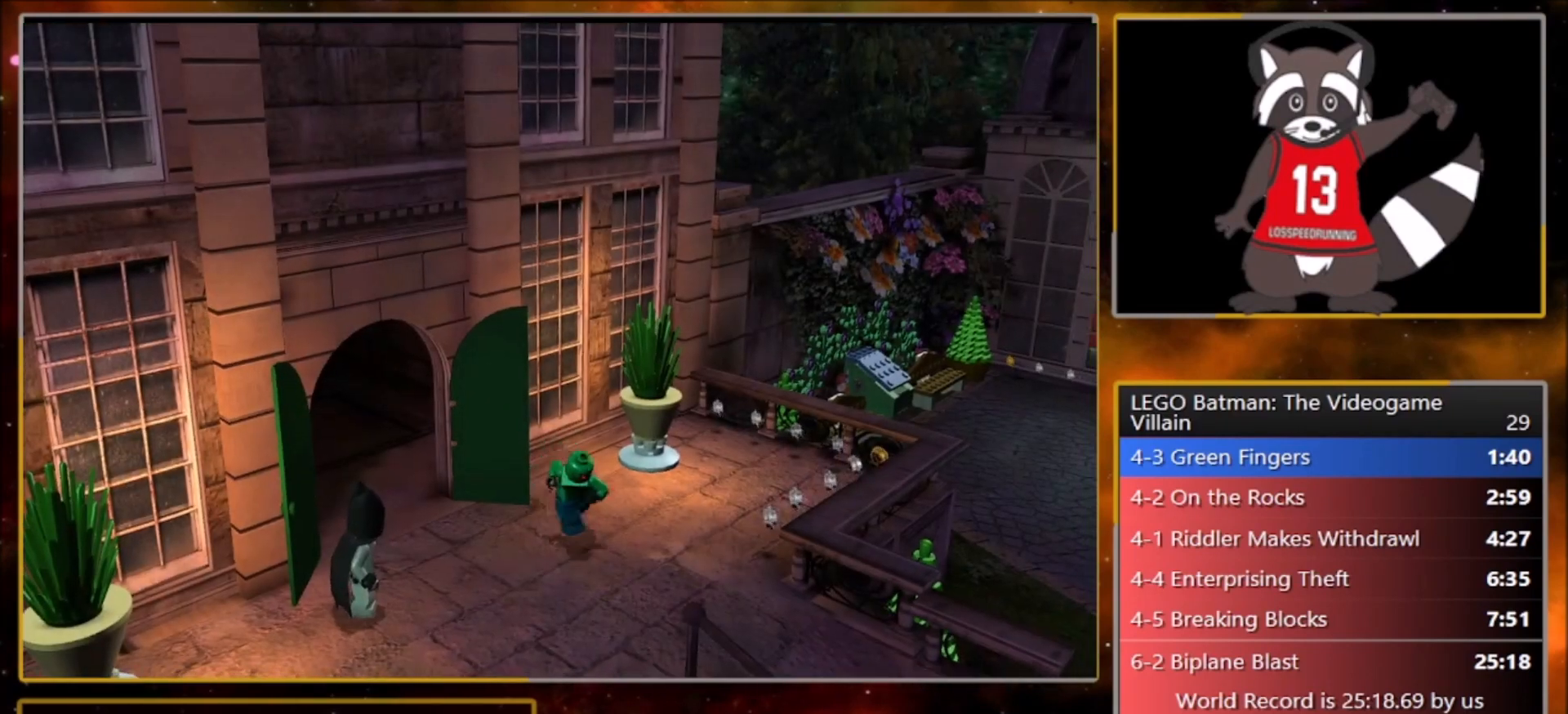
{"buttons": [], "left_stick": "down-right", "events": [[100, "R2", "down"], [133, "R1", "down"], [200, "R2", "up"], [267, "R1", "up"], [333, "R1", "down"], [433, "R1", "up"]]}
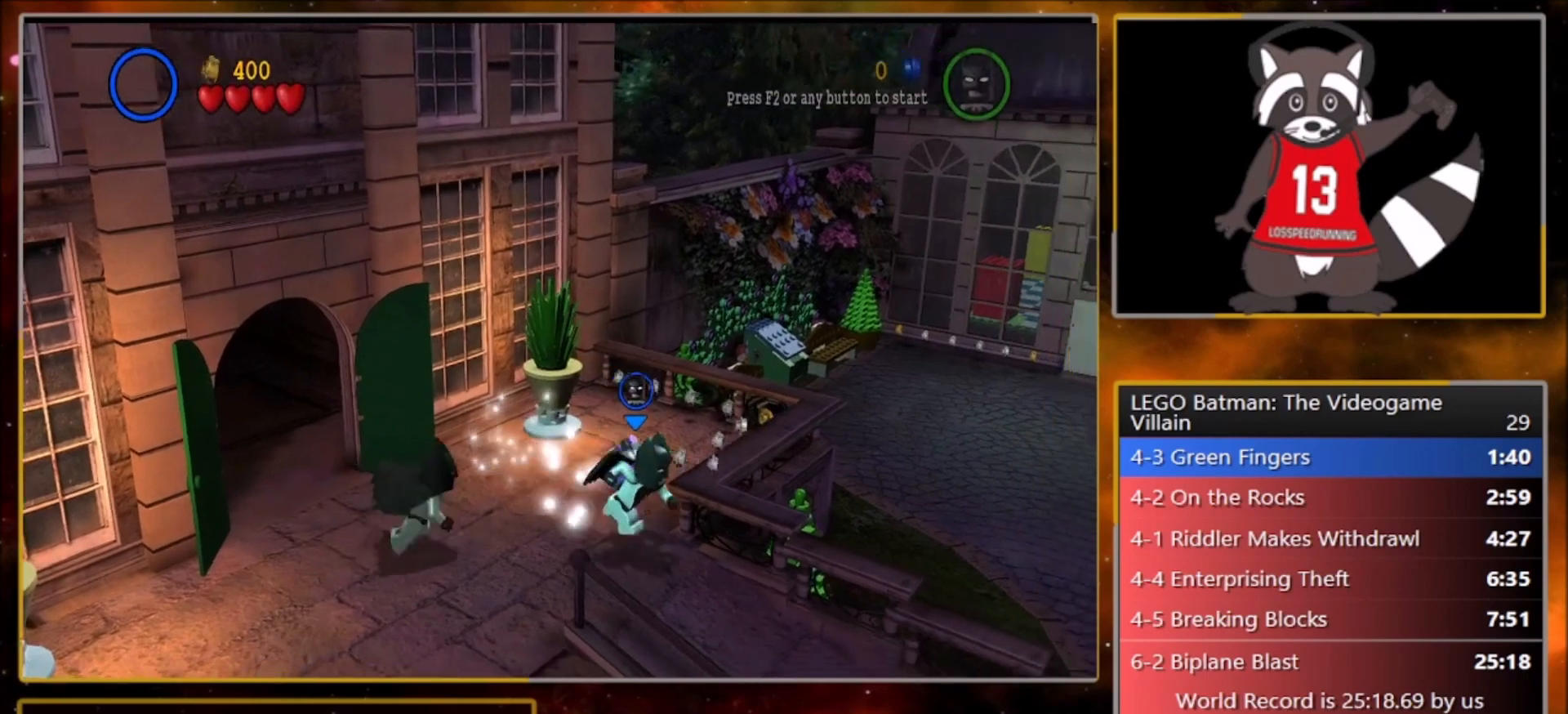
{"buttons": [], "left_stick": "down-right", "events": [[300, "CROSS", "down"], [401, "CROSS", "up"]]}
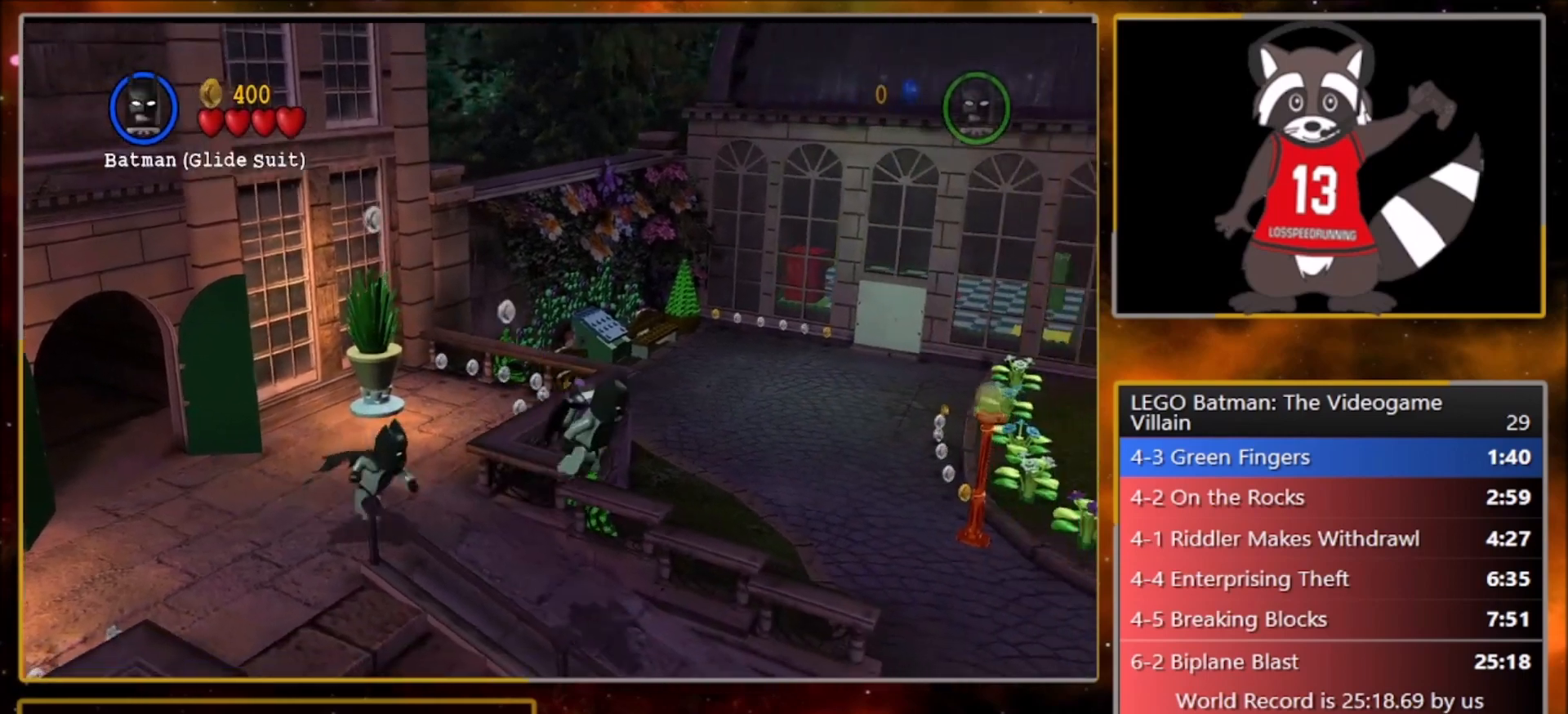
{"buttons": [], "left_stick": "down-right", "events": [[133, "CROSS", "down"], [200, "CROSS", "up"]]}
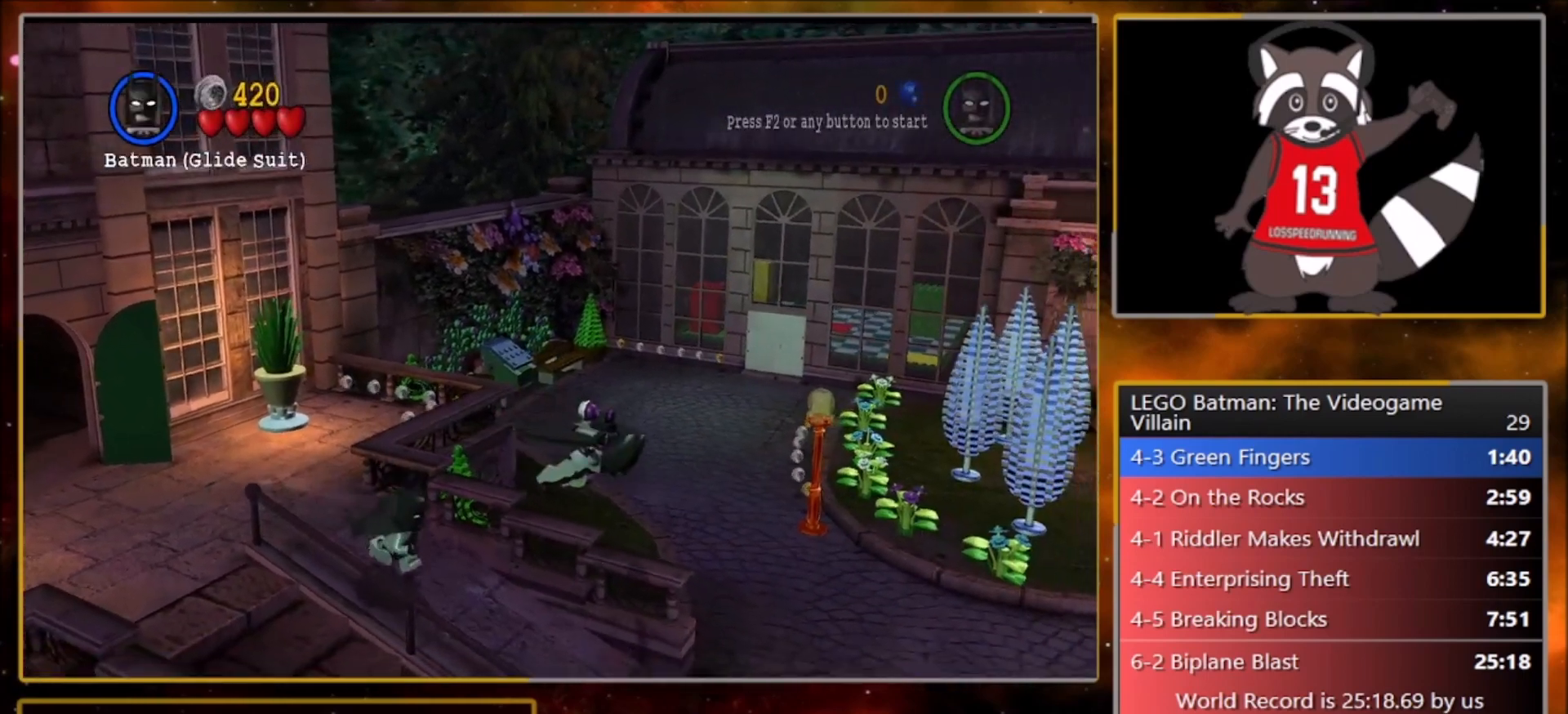
{"buttons": [], "left_stick": "down-right", "events": [[134, "CROSS", "down"], [234, "CROSS", "up"]]}
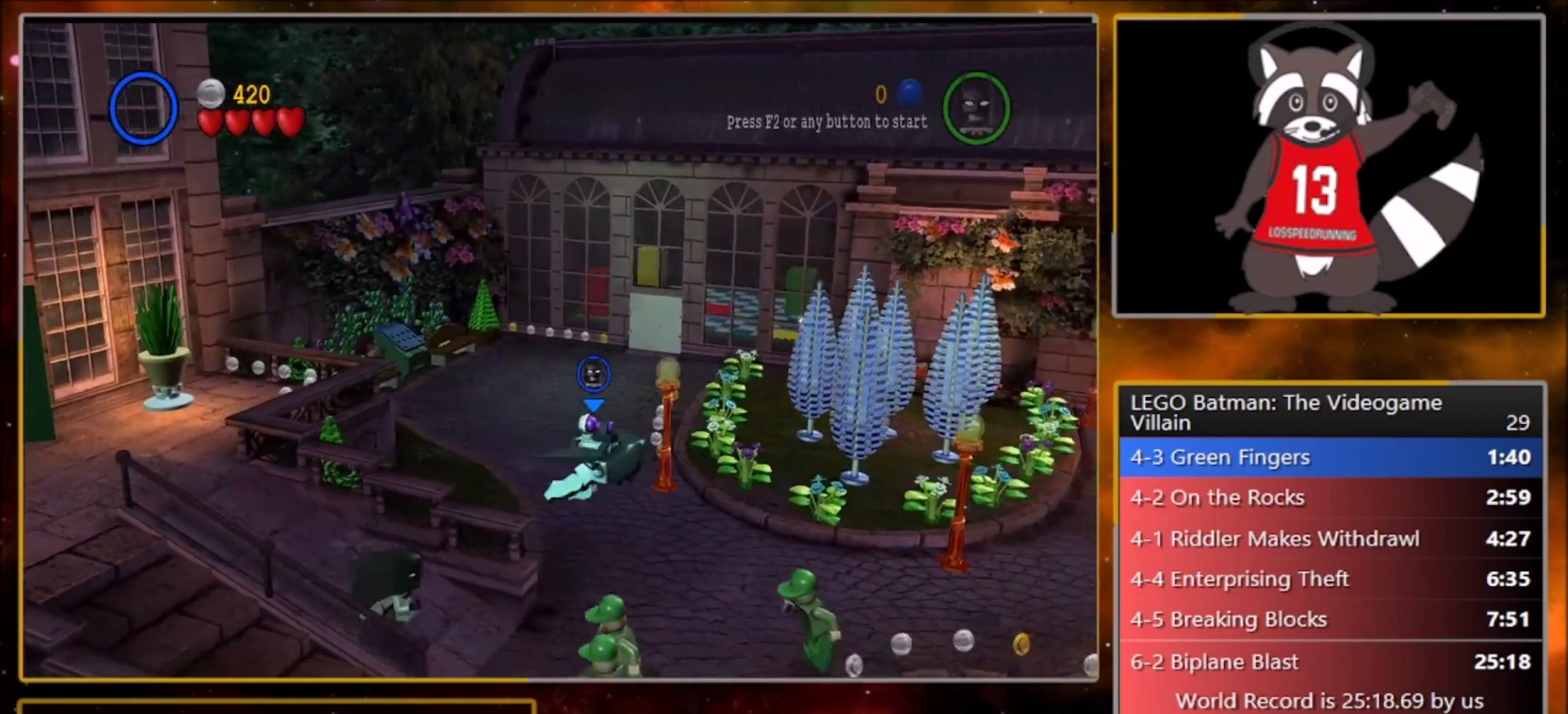
{"buttons": ["CROSS"], "left_stick": "down-right", "events": [[333, "CROSS", "down"]]}
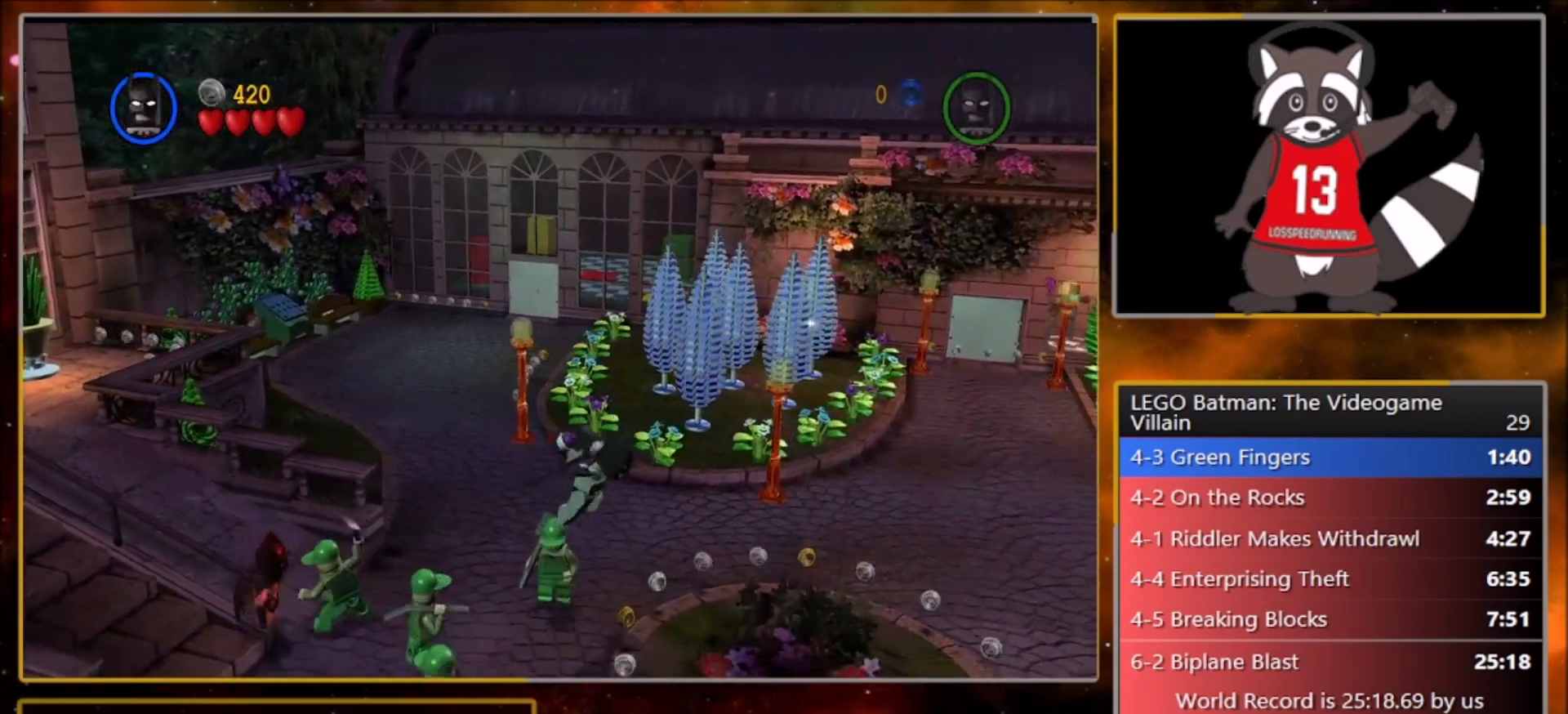
{"buttons": ["CROSS"], "left_stick": "down-right", "events": []}
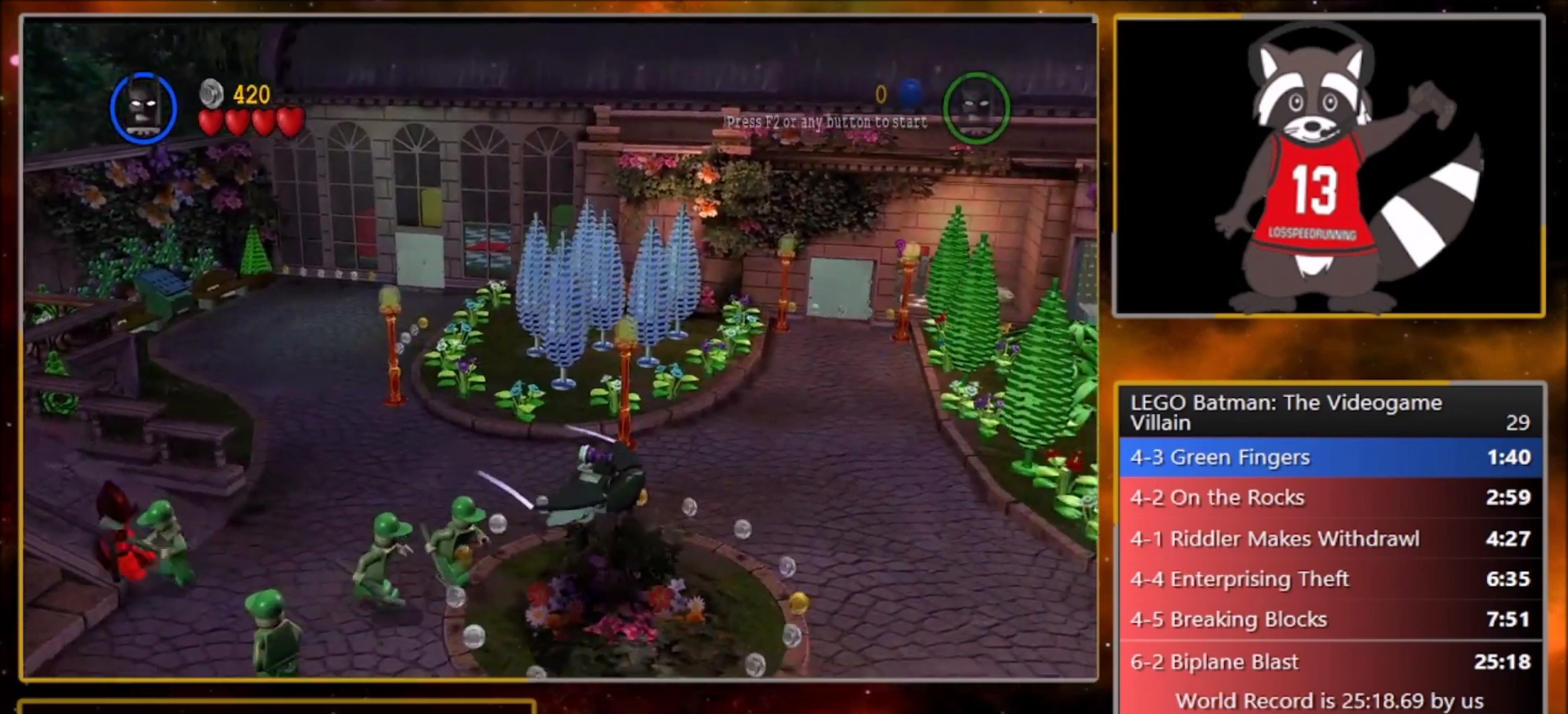
{"buttons": ["CROSS"], "left_stick": "right", "events": [[200, "left_stick", "right"]]}
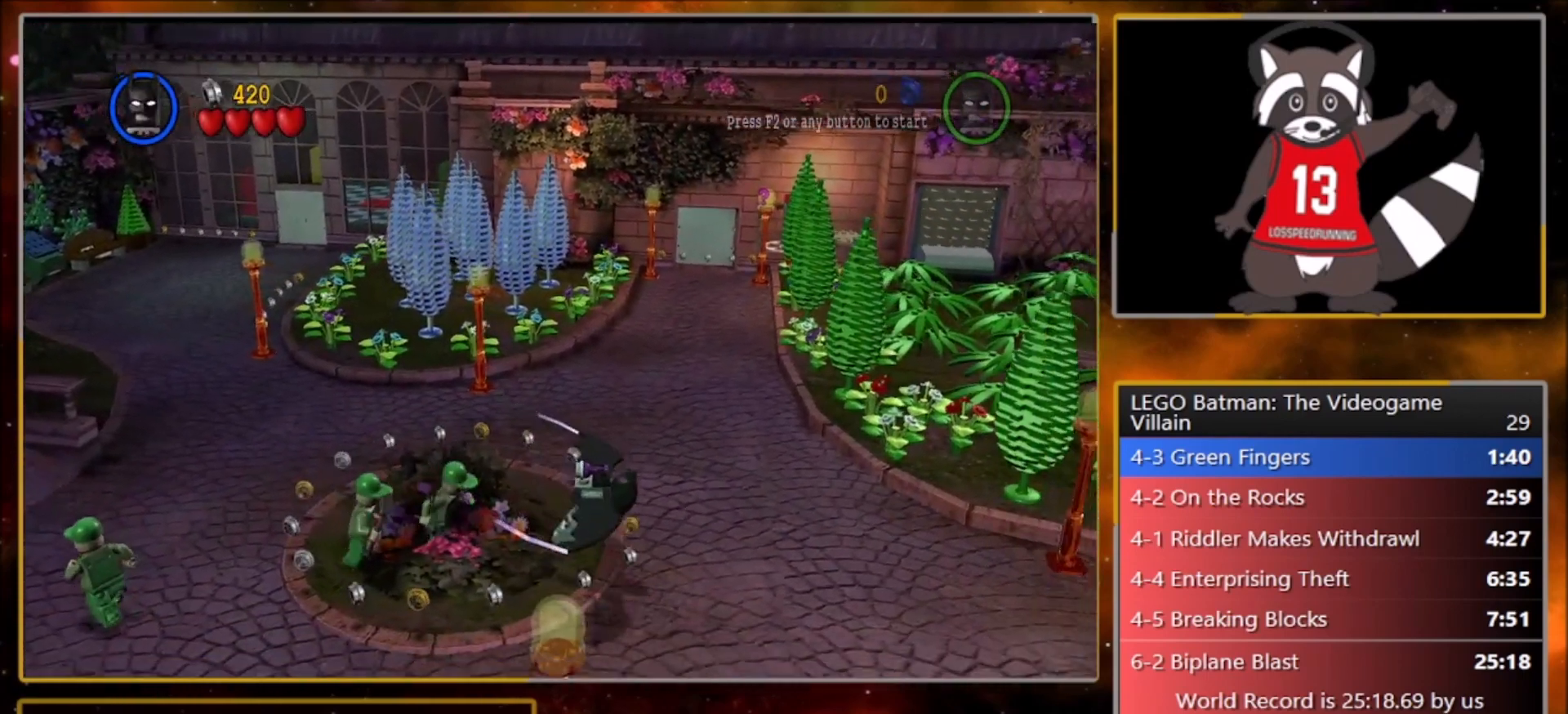
{"buttons": [], "left_stick": "right", "events": [[33, "CROSS", "up"]]}
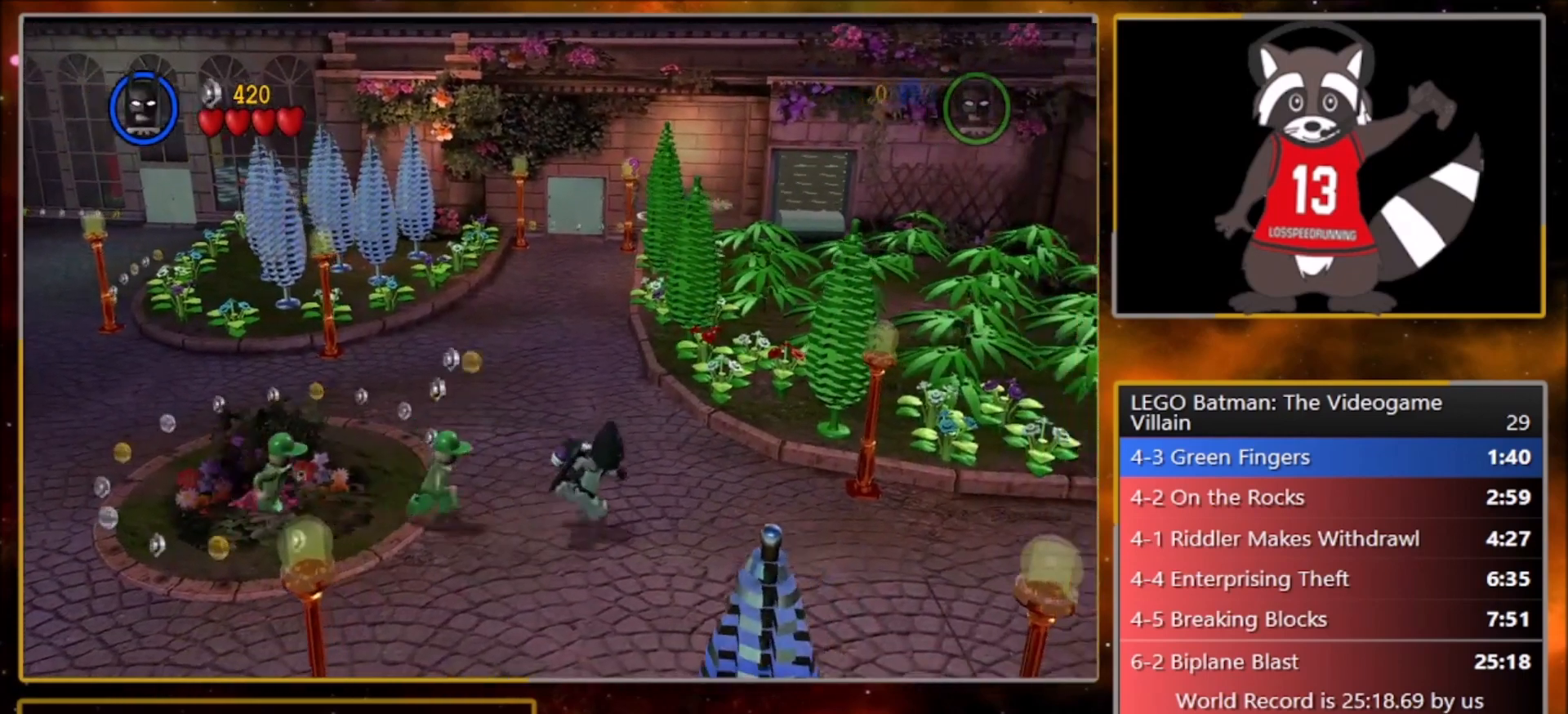
{"buttons": [], "left_stick": "right", "events": []}
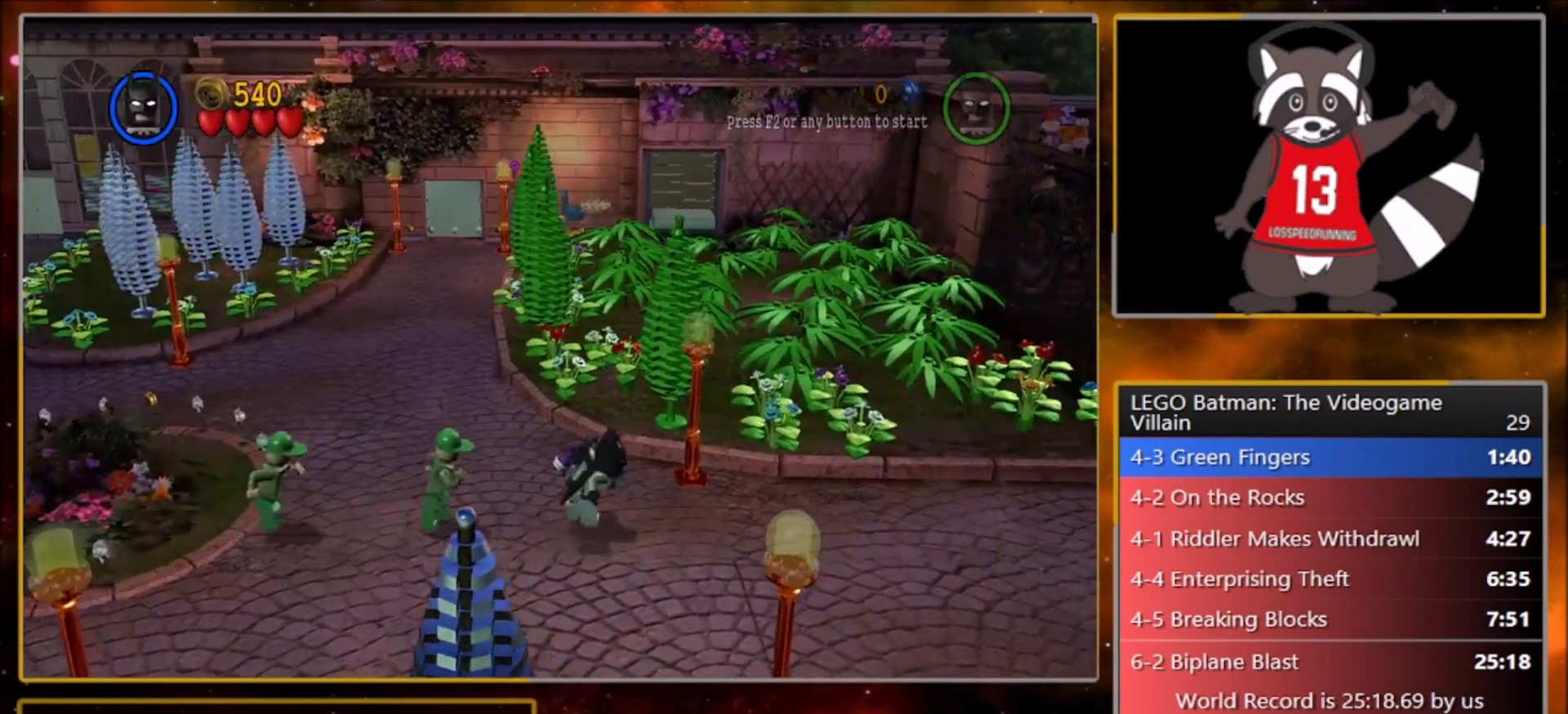
{"buttons": ["CROSS", "SQUARE", "R1"], "left_stick": "right", "events": [[200, "CROSS", "down"], [334, "CROSS", "up"], [401, "CROSS", "down"], [467, "R1", "down"], [467, "SQUARE", "down"]]}
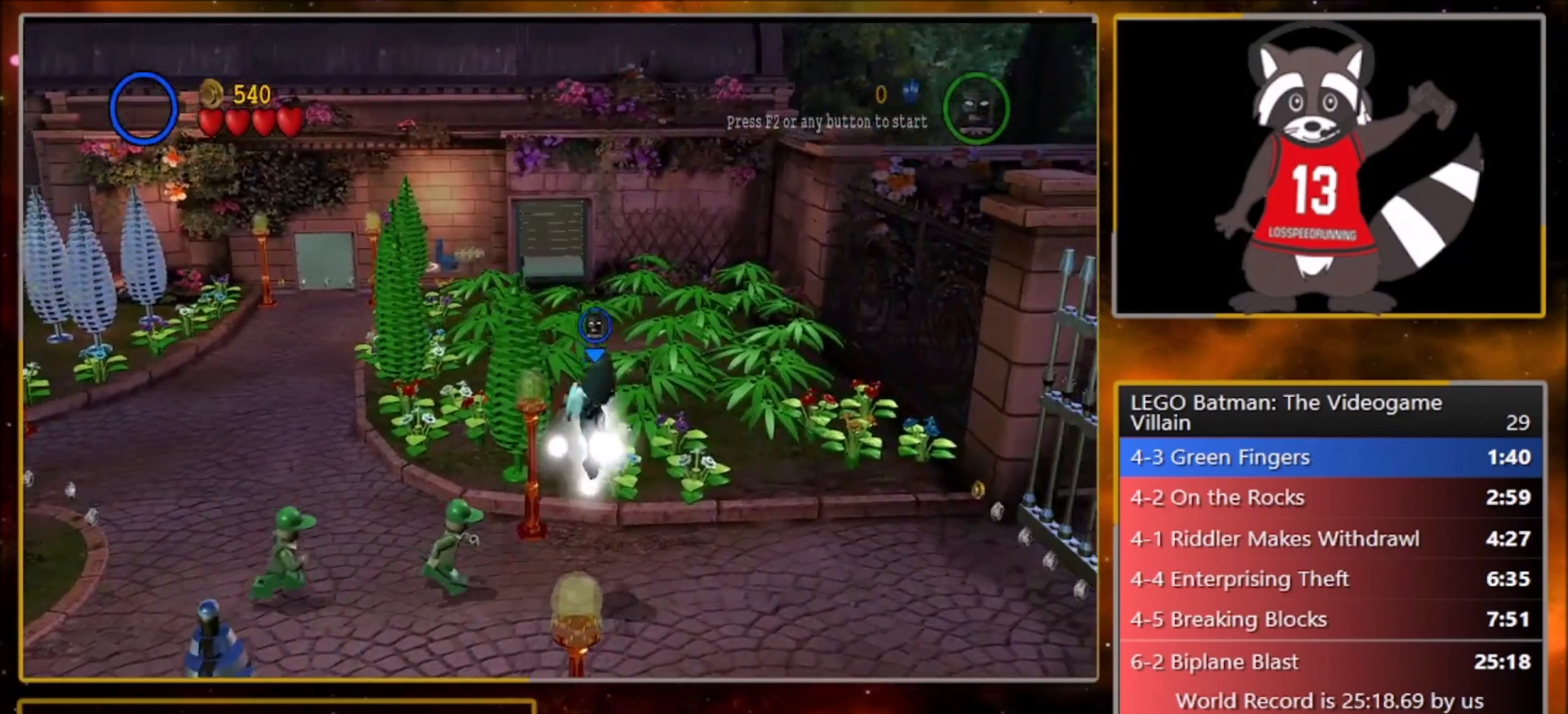
{"buttons": ["CROSS", "SQUARE", "R1"], "left_stick": "right", "events": [[33, "L1", "down"], [33, "SQUARE", "up"], [66, "CROSS", "up"], [100, "R1", "up"], [133, "L1", "up"], [166, "CROSS", "down"], [200, "SQUARE", "down"], [233, "R1", "down"], [267, "L1", "down"], [300, "CROSS", "up"], [300, "SQUARE", "up"], [367, "R1", "up"], [400, "CROSS", "down"], [400, "L1", "up"], [467, "R1", "down"], [467, "SQUARE", "down"]]}
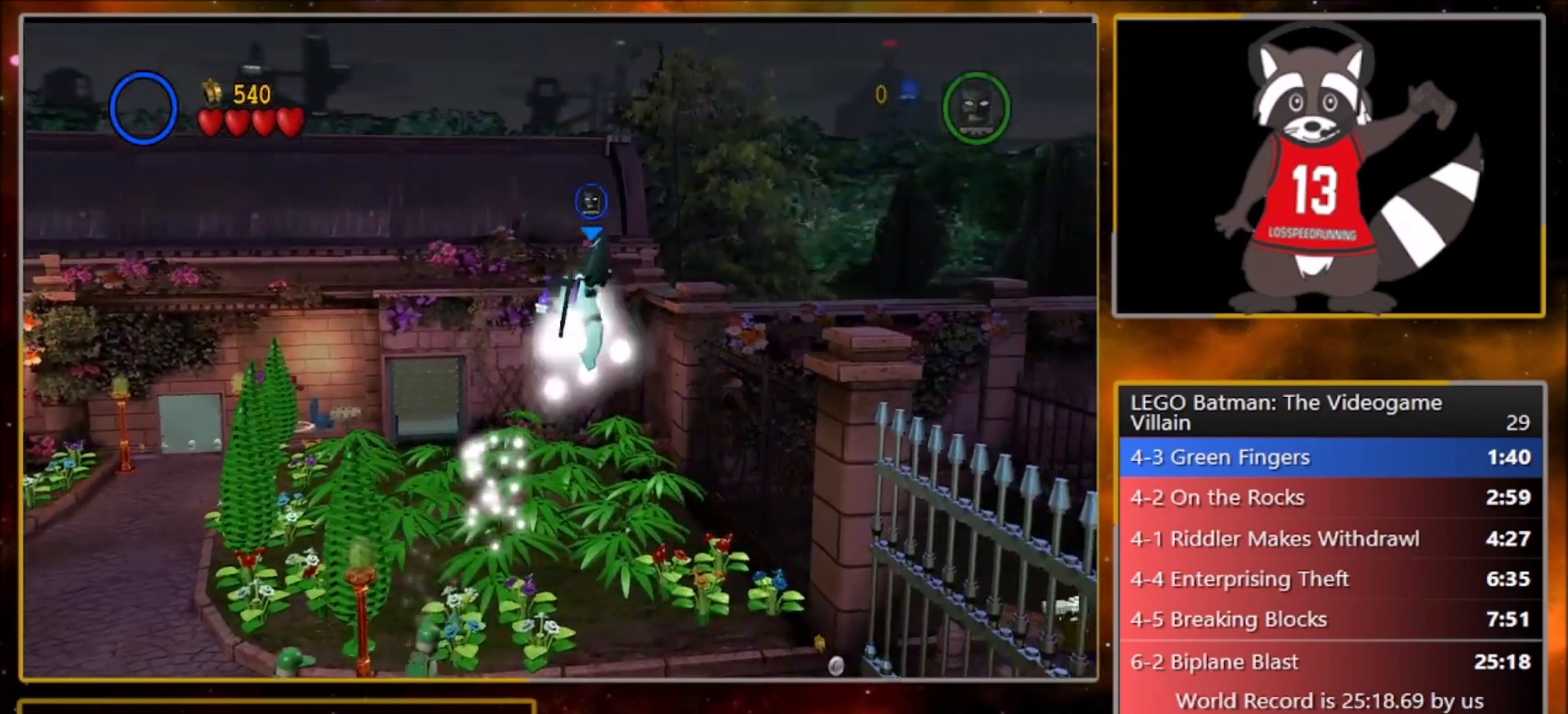
{"buttons": ["CROSS", "SQUARE", "R1"], "left_stick": "right", "events": [[34, "L1", "down"], [67, "CROSS", "up"], [67, "SQUARE", "up"], [100, "R1", "up"], [134, "L1", "up"], [167, "CROSS", "down"], [200, "SQUARE", "down"], [234, "R1", "down"], [300, "L1", "down"], [300, "SQUARE", "up"], [334, "CROSS", "up"], [367, "R1", "up"], [401, "L1", "up"], [434, "CROSS", "down"], [467, "SQUARE", "down"], [501, "R1", "down"]]}
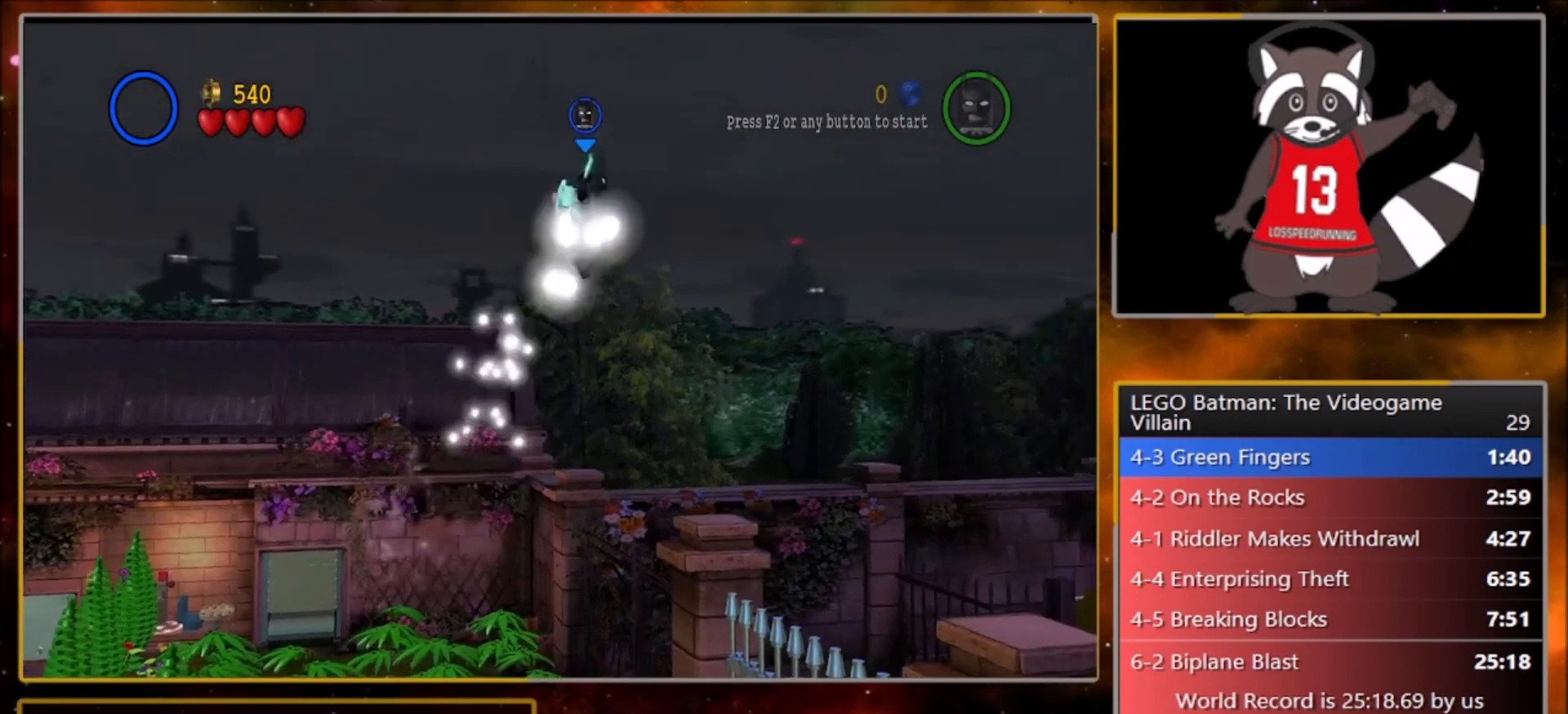
{"buttons": ["CROSS", "SQUARE"], "left_stick": "right", "events": [[66, "CROSS", "up"], [66, "SQUARE", "up"], [100, "L1", "down"], [133, "R1", "up"], [200, "CROSS", "down"], [200, "L1", "up"], [233, "SQUARE", "down"], [300, "R1", "down"], [333, "L1", "down"], [333, "SQUARE", "up"], [367, "CROSS", "up"], [400, "R1", "up"], [433, "L1", "up"], [500, "CROSS", "down"], [500, "SQUARE", "down"]]}
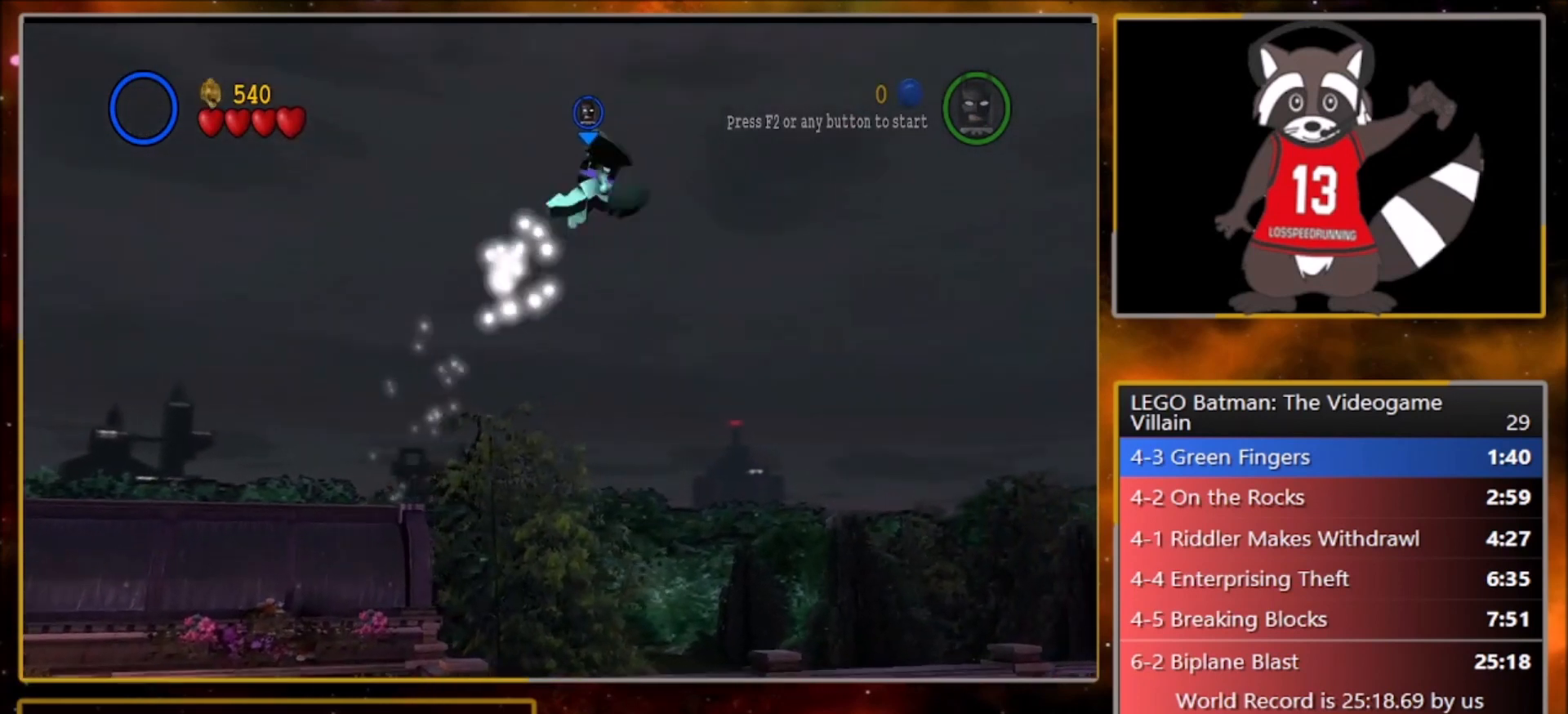
{"buttons": [], "left_stick": "right", "events": [[67, "R1", "down"], [100, "L1", "down"], [100, "SQUARE", "up"], [134, "CROSS", "up"], [167, "R1", "up"], [200, "L1", "up"], [267, "CROSS", "down"], [300, "SQUARE", "down"], [334, "R1", "down"], [401, "CROSS", "up"], [401, "L1", "down"], [401, "SQUARE", "up"], [467, "R1", "up"], [501, "L1", "up"]]}
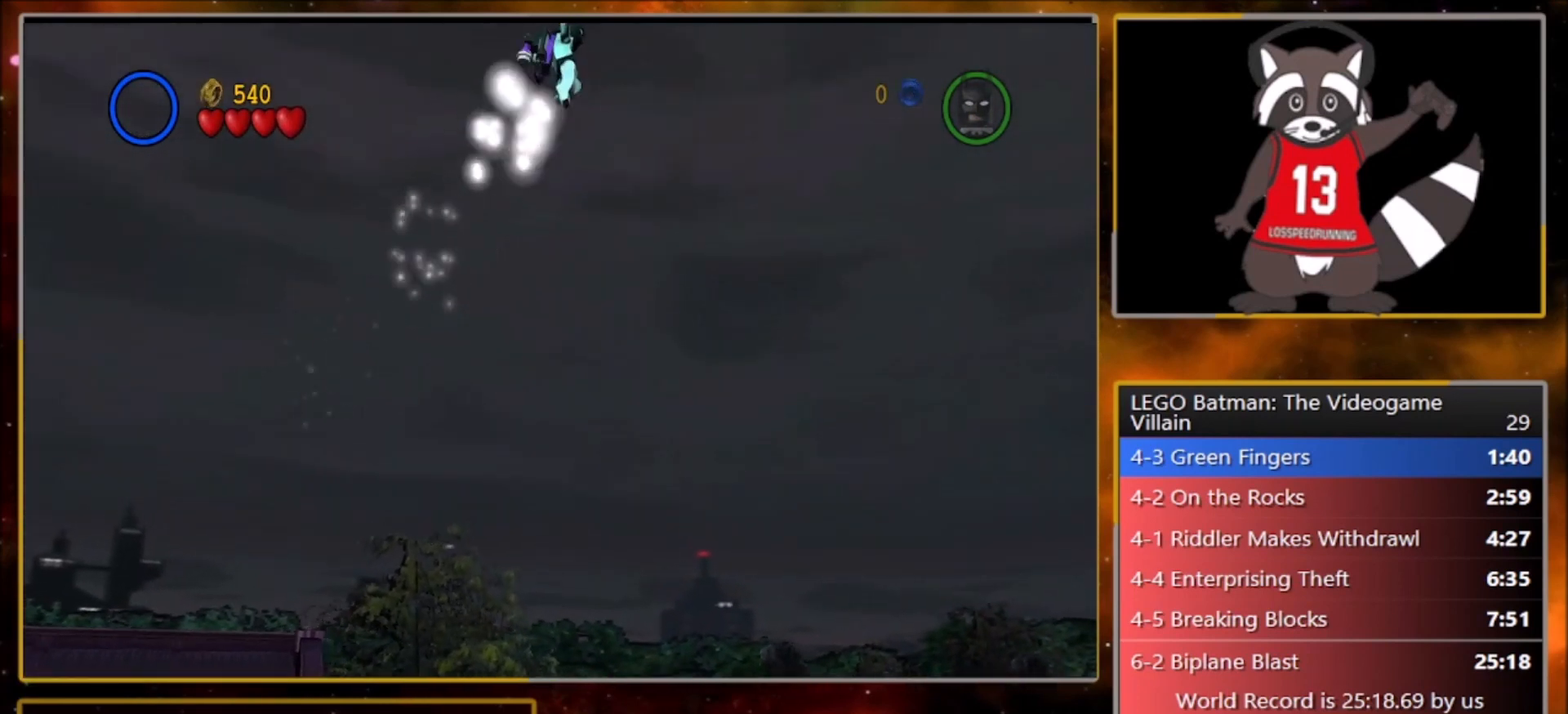
{"buttons": ["CROSS"], "left_stick": "right", "events": [[133, "CROSS", "down"]]}
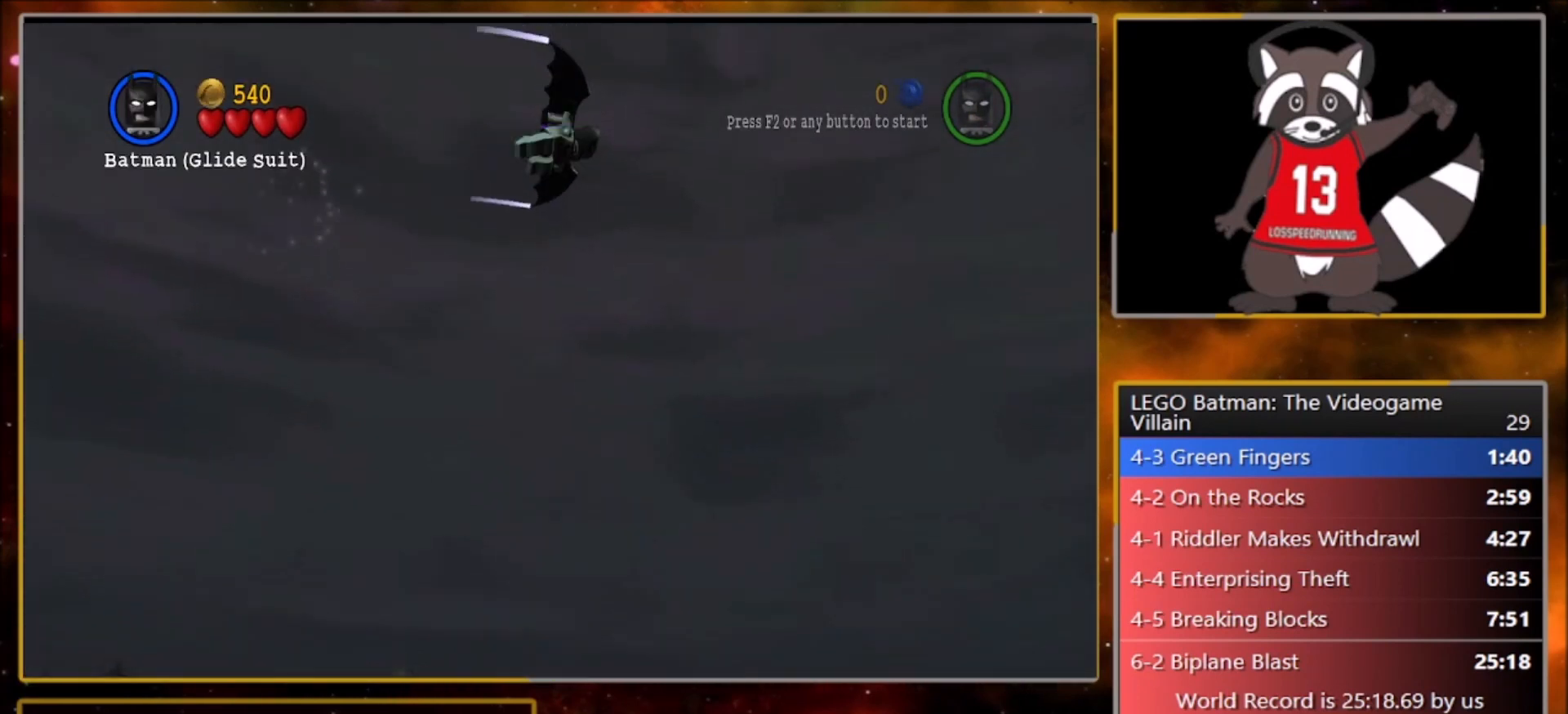
{"buttons": ["CROSS"], "left_stick": "right", "events": []}
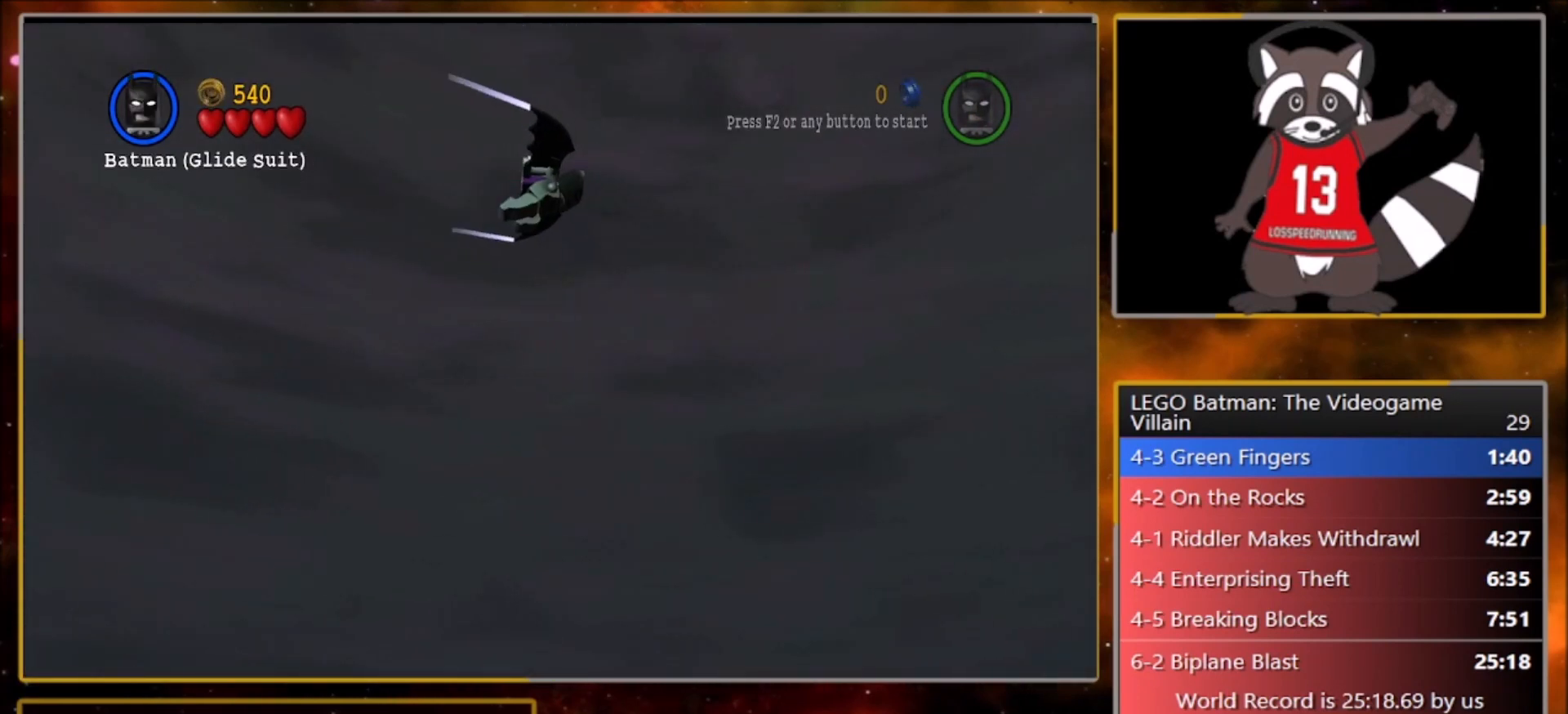
{"buttons": ["CROSS"], "left_stick": "right", "events": []}